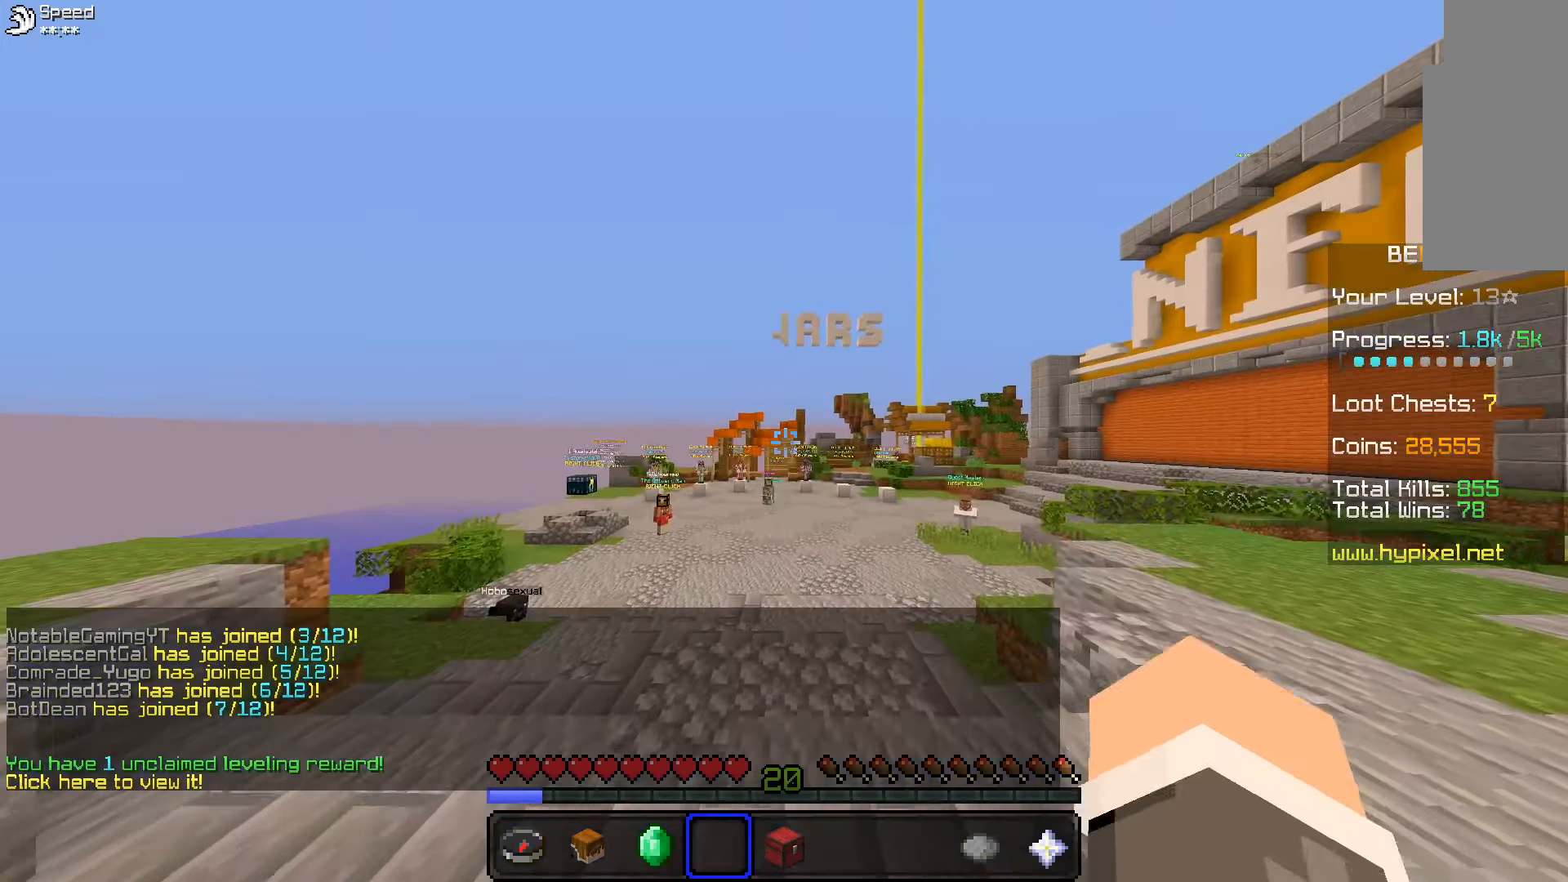
Gameplay with keyboard and mouse; each line is a JSON object with the keys and mouse buttons held at the frame after it. "events" lists presses ("down") and releases ("up") of "a", "d", "s", "space", "w", "mouse_left" and "mouse_right" between this image and that frame as [ms after this image, input, new state], when the widget could be followed in between. "mouse_left", "mouse_right" = the "left", "right" buttons of the "mouse" list. No other keys are recorded. Fast repeated clicks can show as one long hold. Mouse movement is not recorded.
{"keys": ["space", "w"], "mouse": [], "events": [[67, "w", "down"], [283, "space", "down"]]}
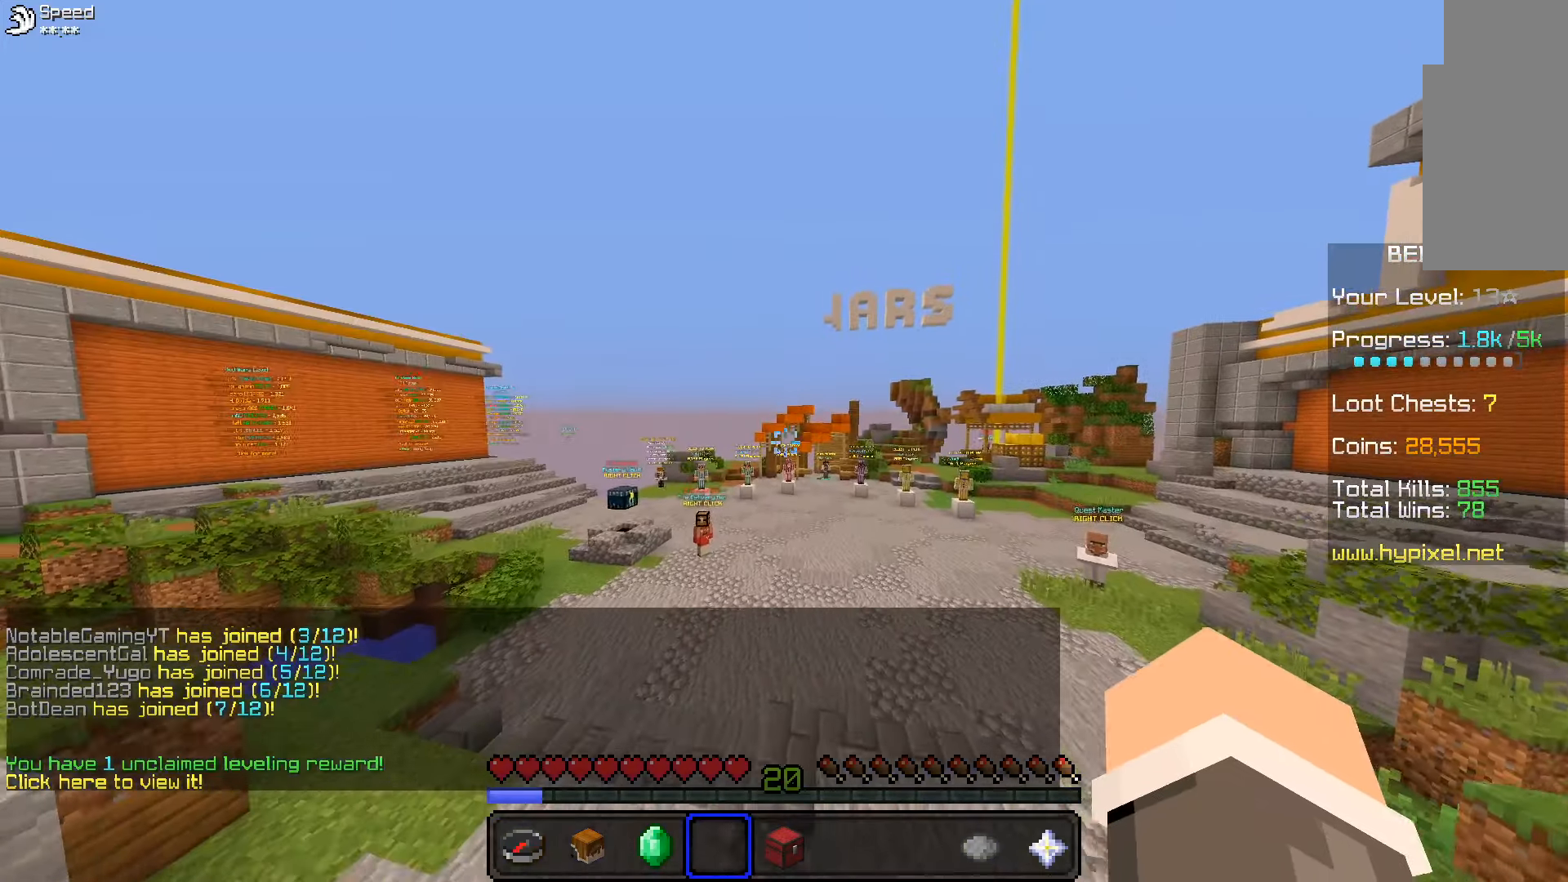
{"keys": ["a", "space", "w"], "mouse": [], "events": [[300, "mouse_right", "down"], [417, "a", "down"], [417, "mouse_right", "up"]]}
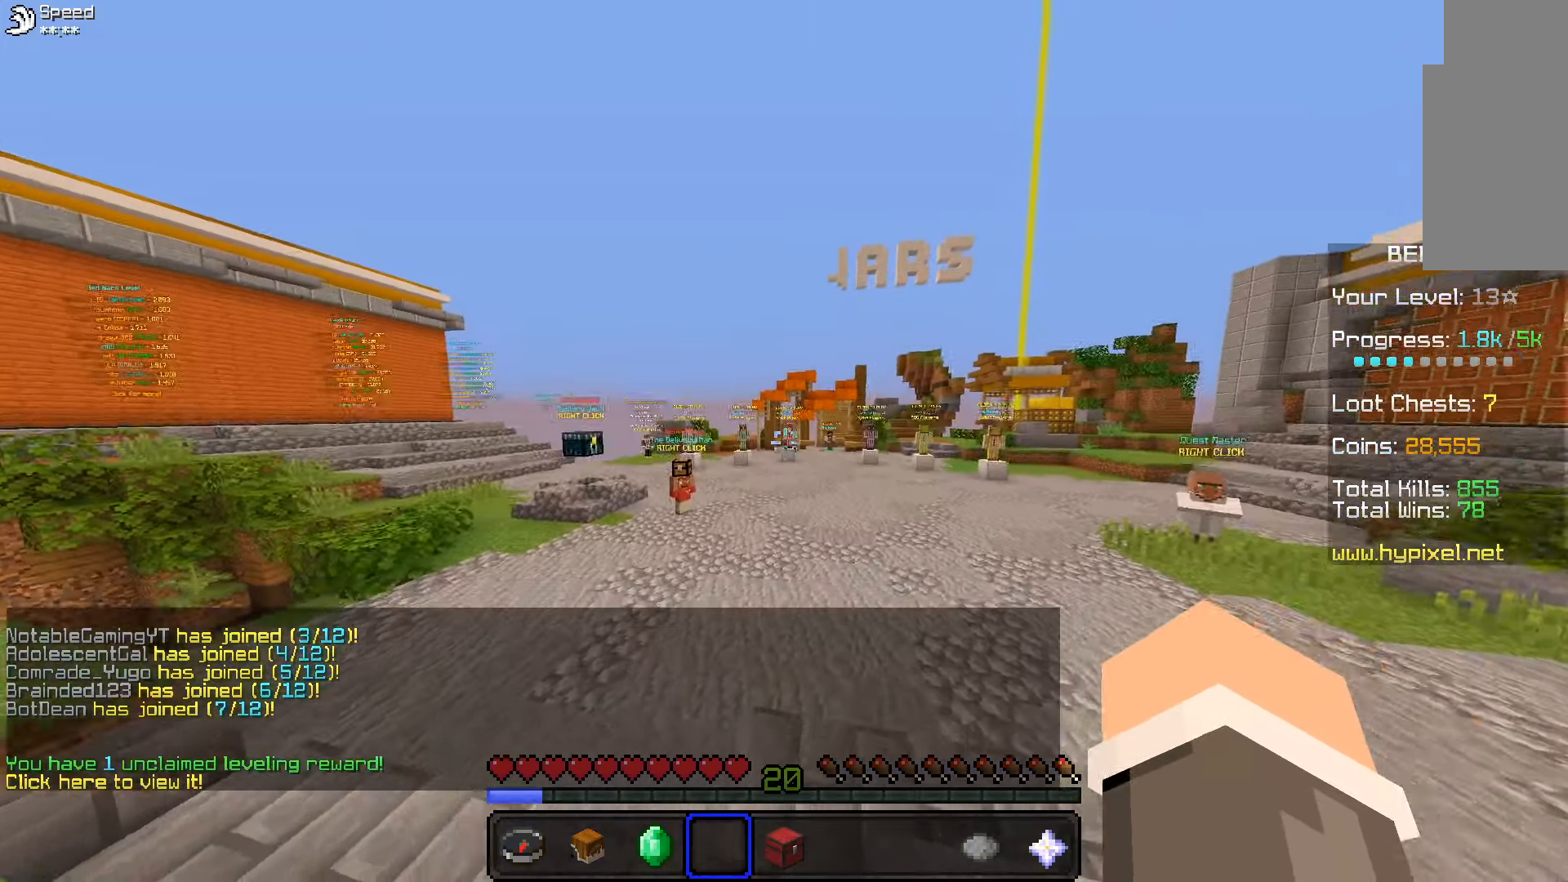
{"keys": ["a", "space", "w"], "mouse": [], "events": []}
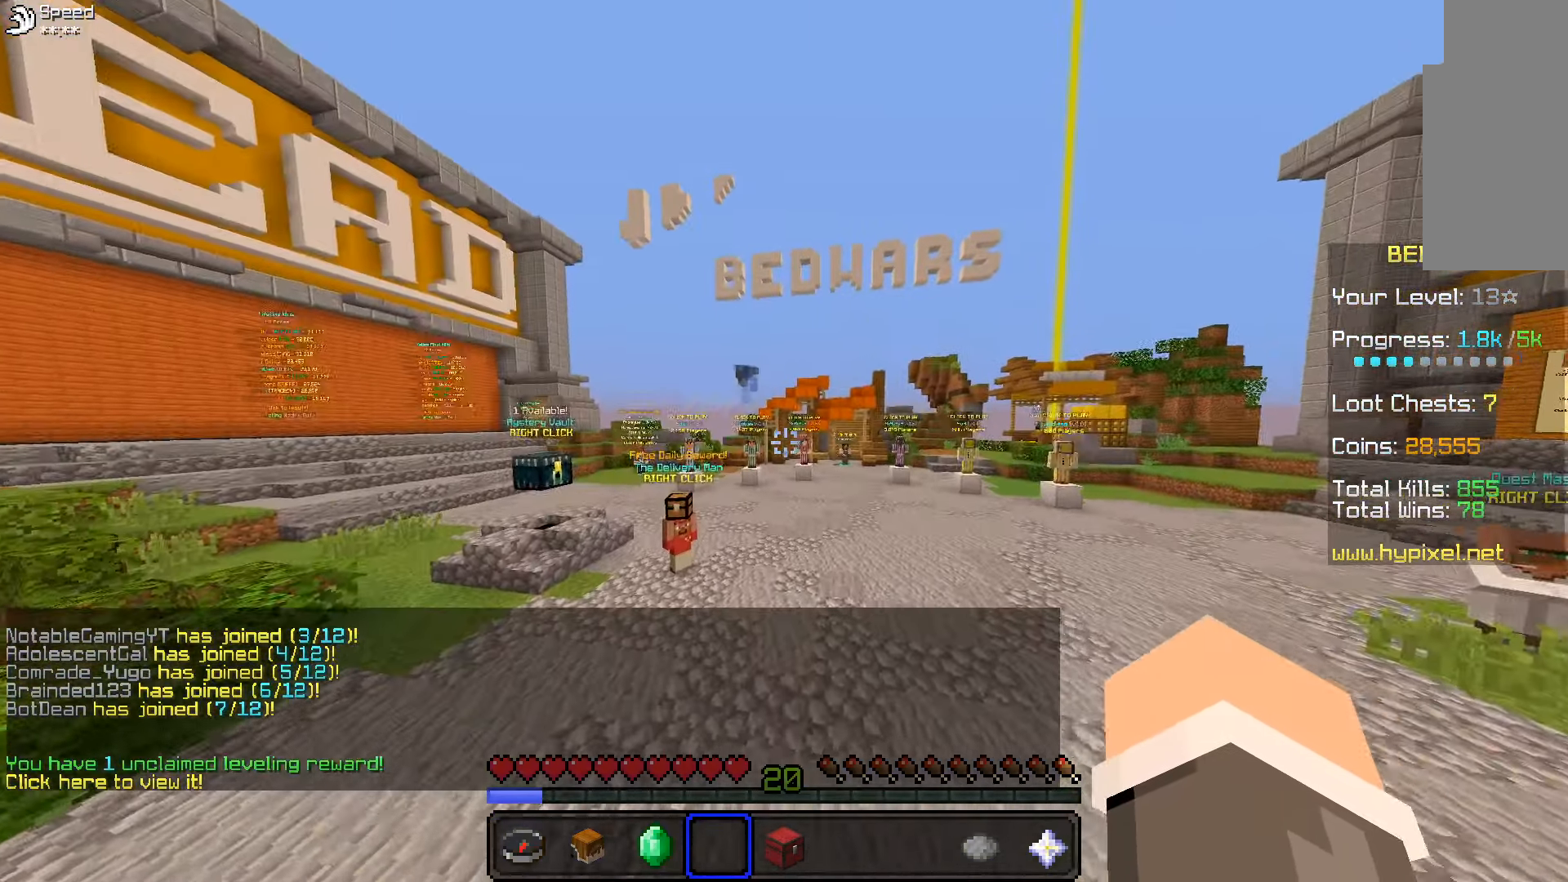
{"keys": ["a", "space", "w"], "mouse": ["right"], "events": [[100, "mouse_right", "down"], [183, "mouse_right", "up"], [384, "mouse_right", "down"]]}
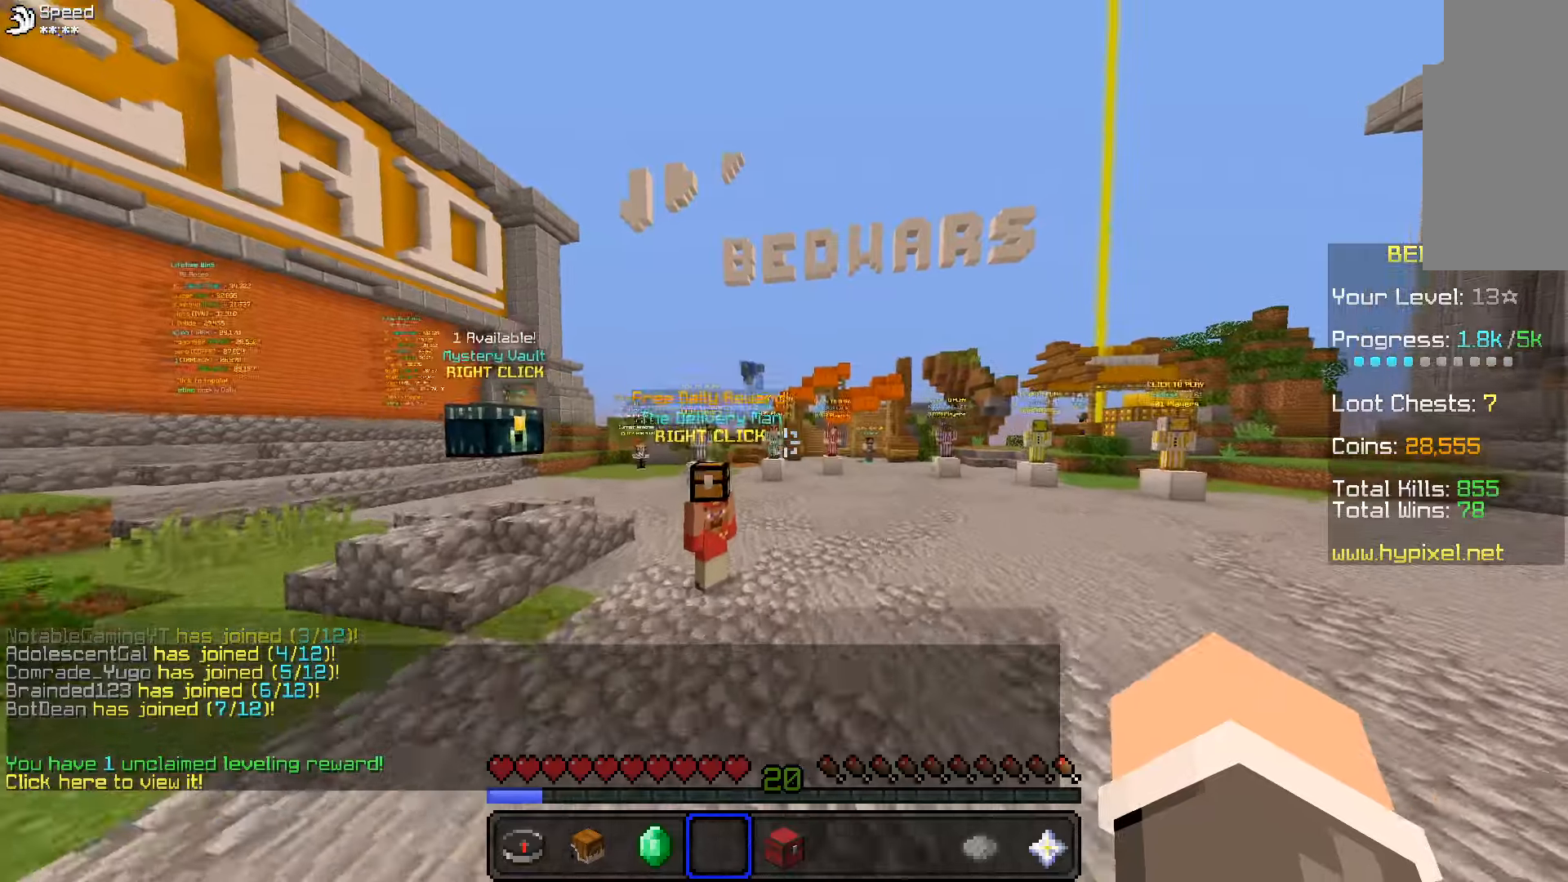
{"keys": ["space", "w"], "mouse": [], "events": [[33, "mouse_right", "up"], [83, "a", "up"], [283, "mouse_right", "down"], [366, "mouse_right", "up"]]}
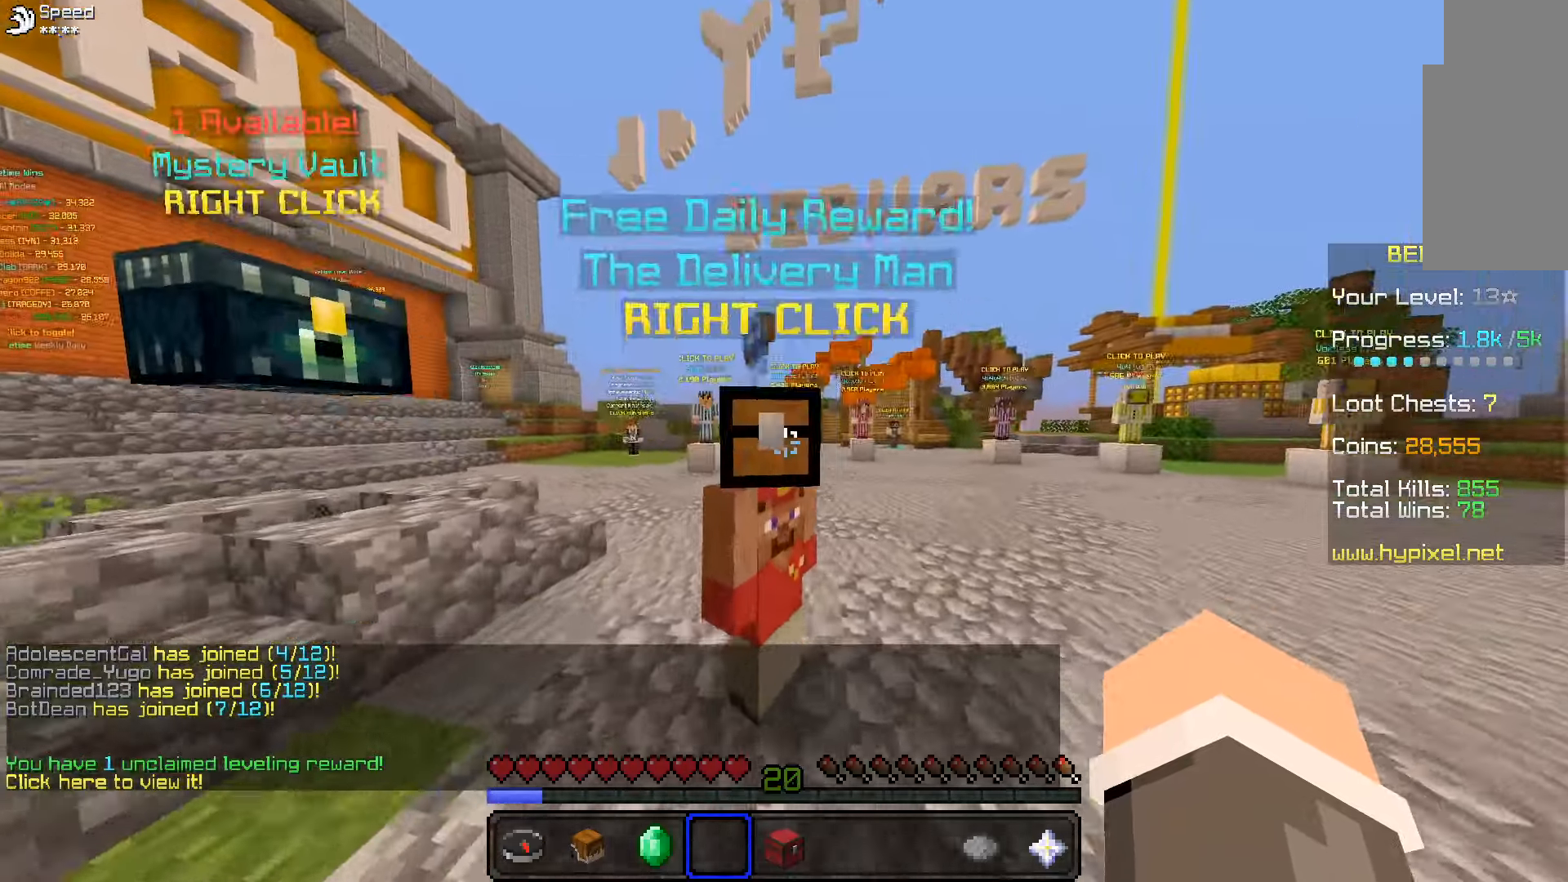
{"keys": ["space", "w"], "mouse": [], "events": []}
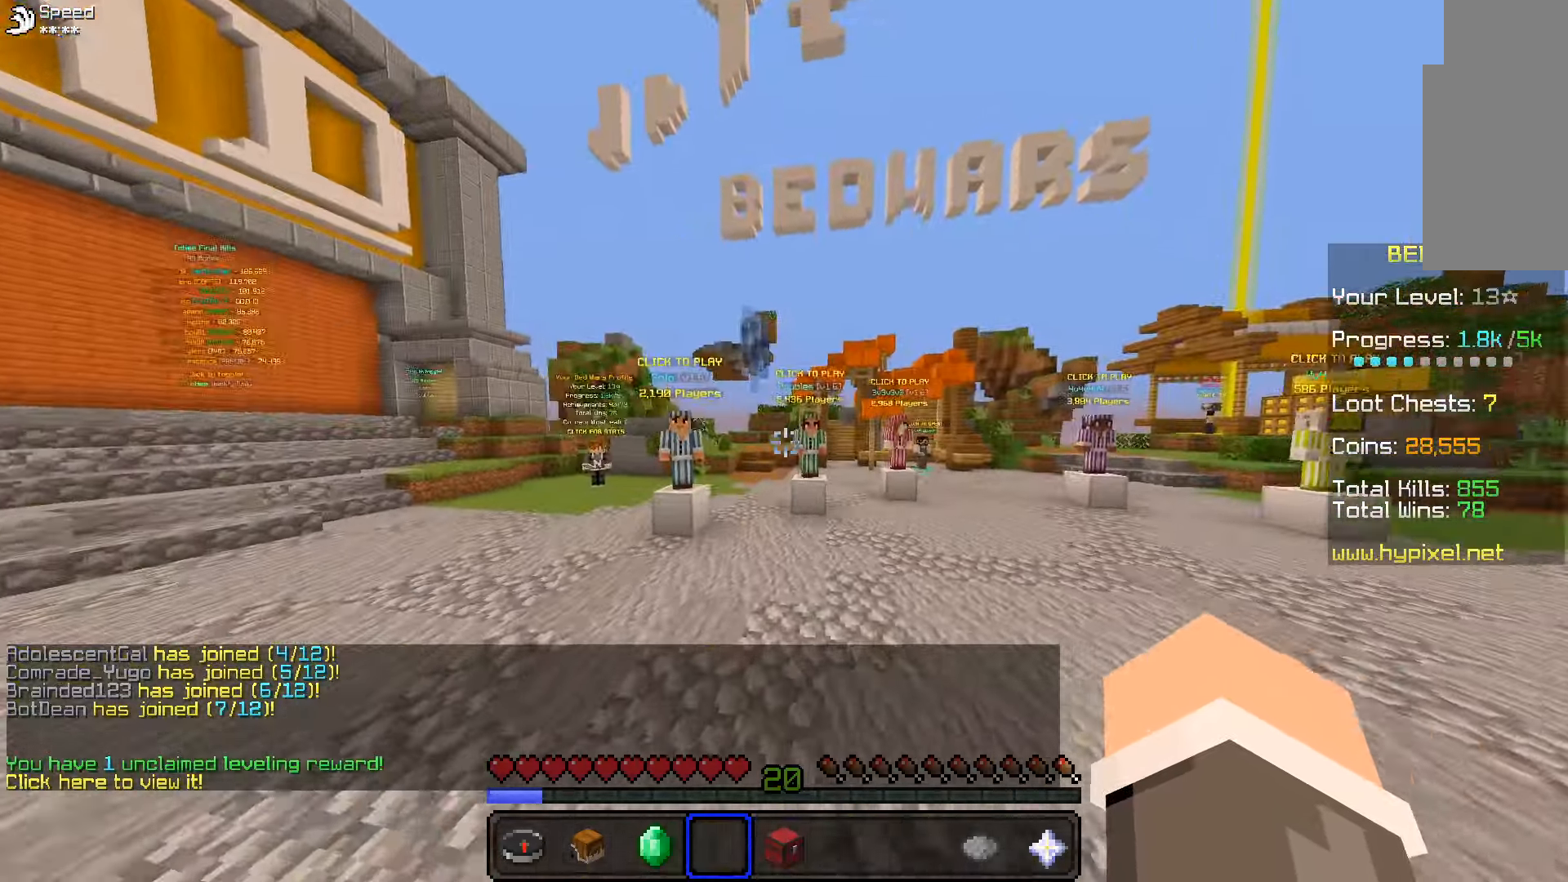
{"keys": ["space", "w"], "mouse": [], "events": []}
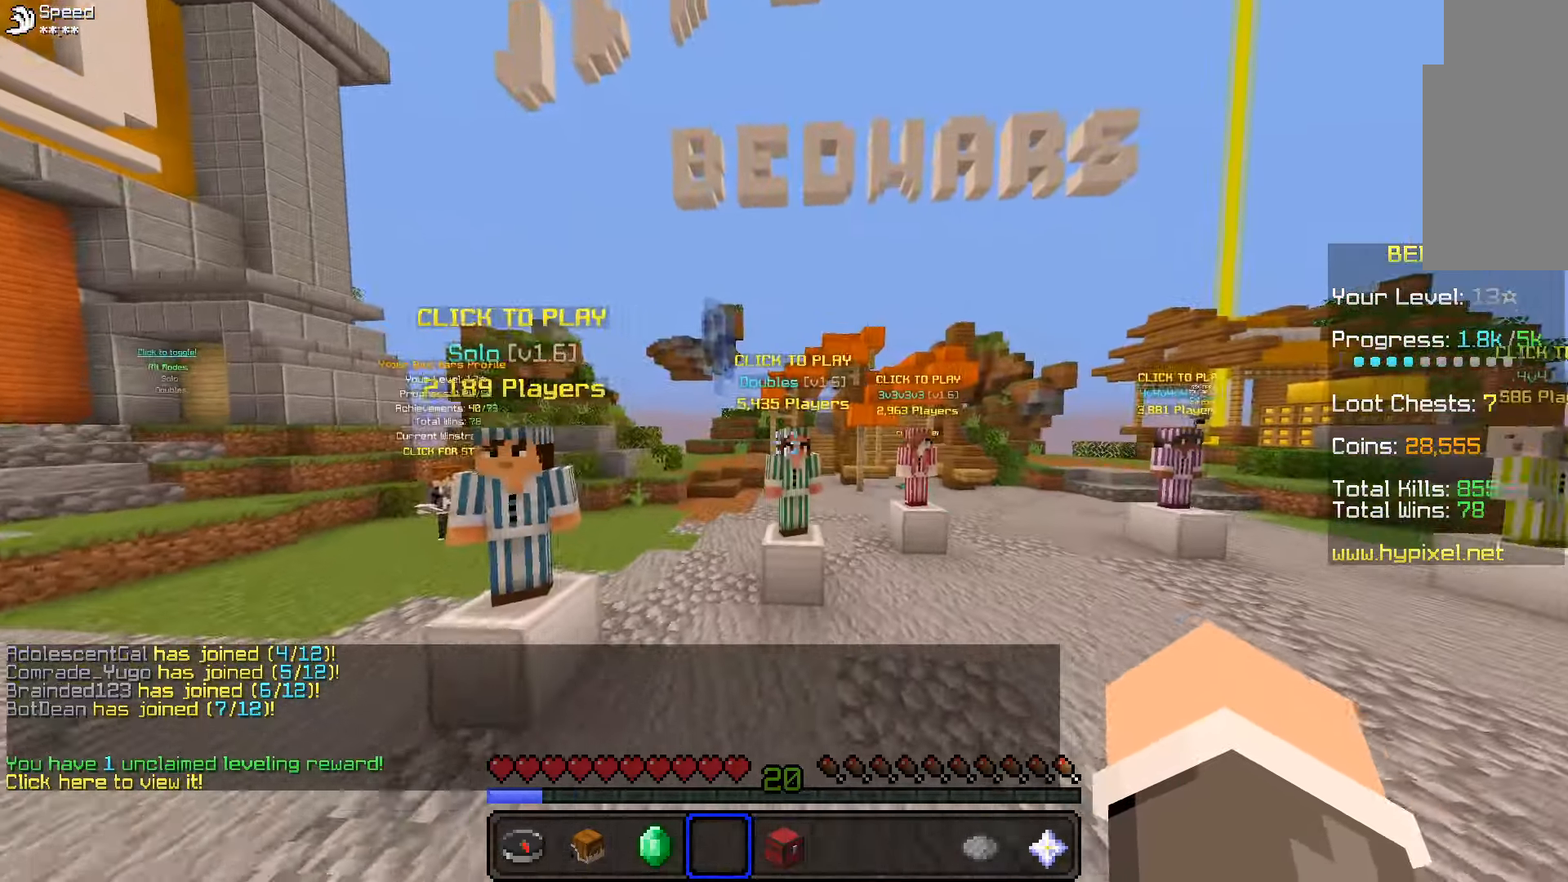
{"keys": ["d", "space", "w"], "mouse": [], "events": [[183, "d", "down"], [183, "space", "up"], [450, "space", "down"]]}
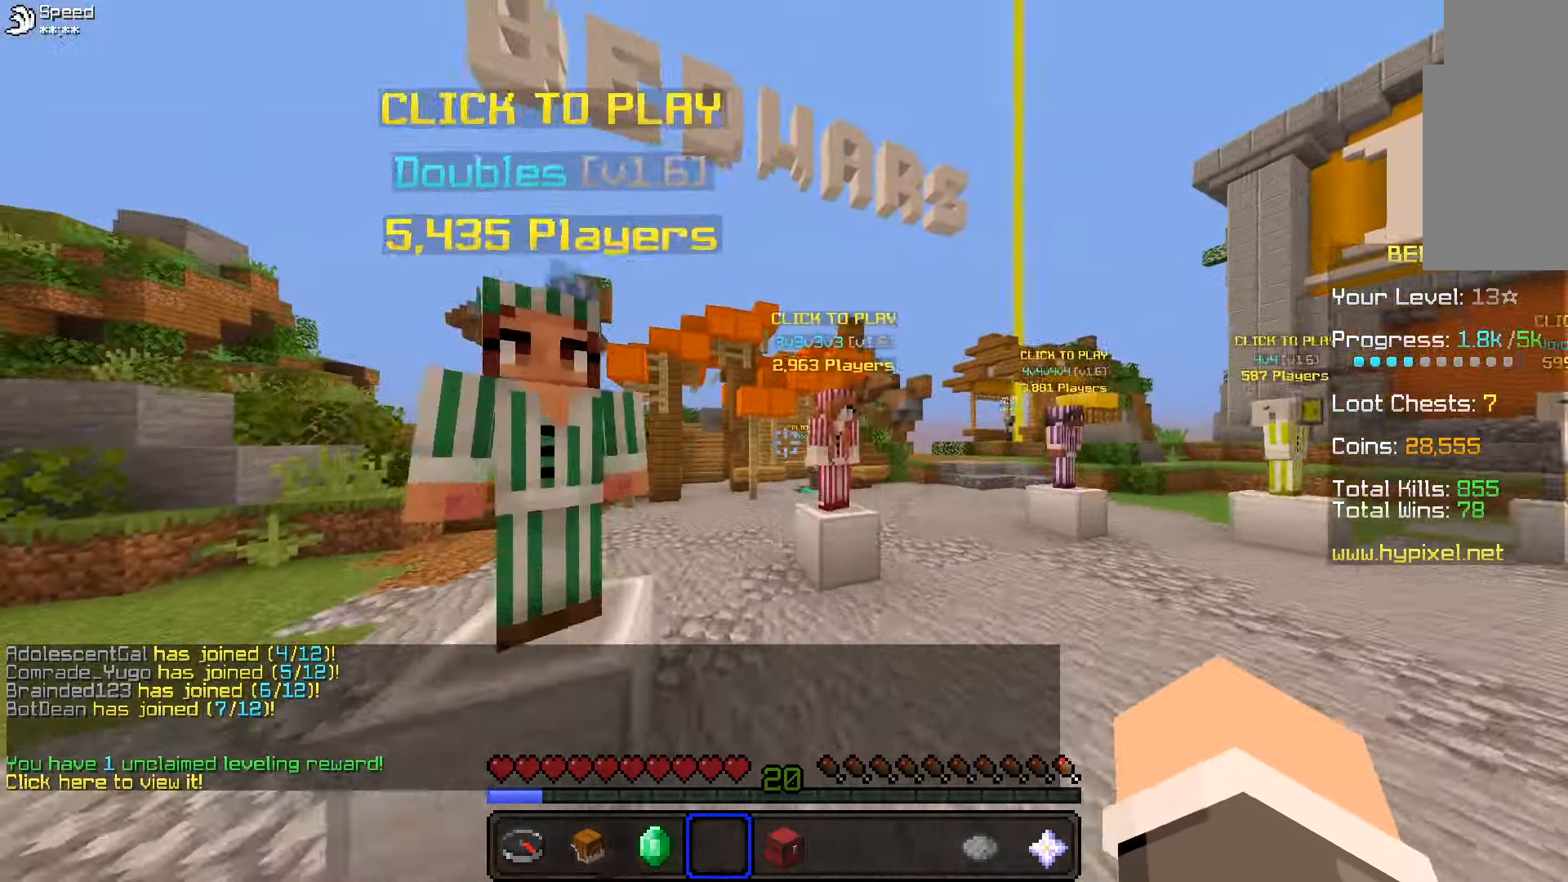
{"keys": [], "mouse": [], "events": [[33, "d", "up"], [233, "space", "up"], [333, "mouse_right", "down"], [400, "w", "up"], [416, "mouse_right", "up"]]}
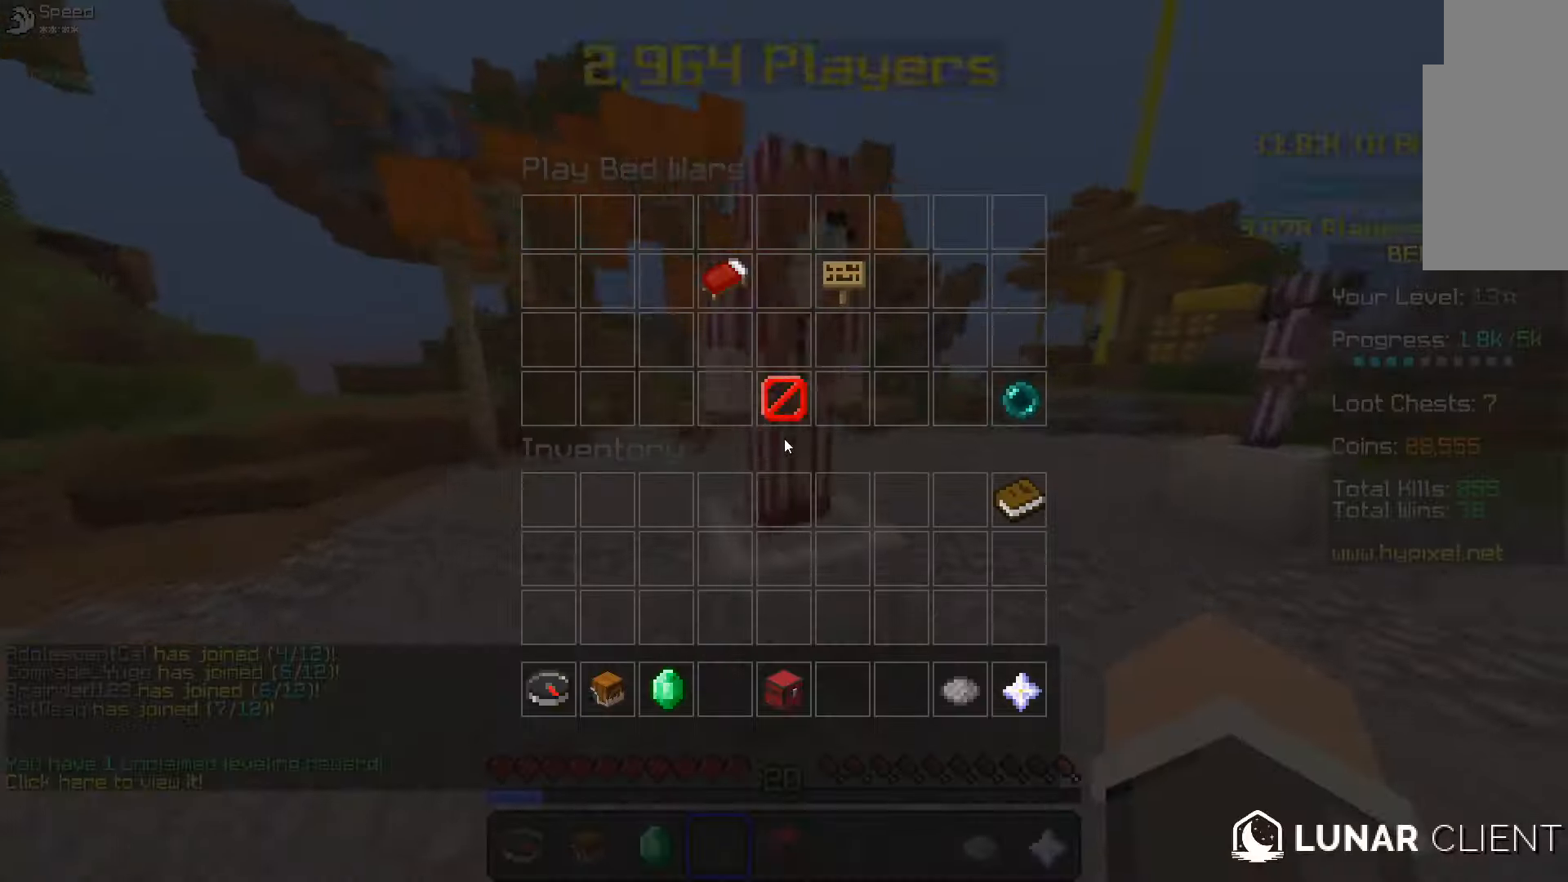
{"keys": [], "mouse": [], "events": []}
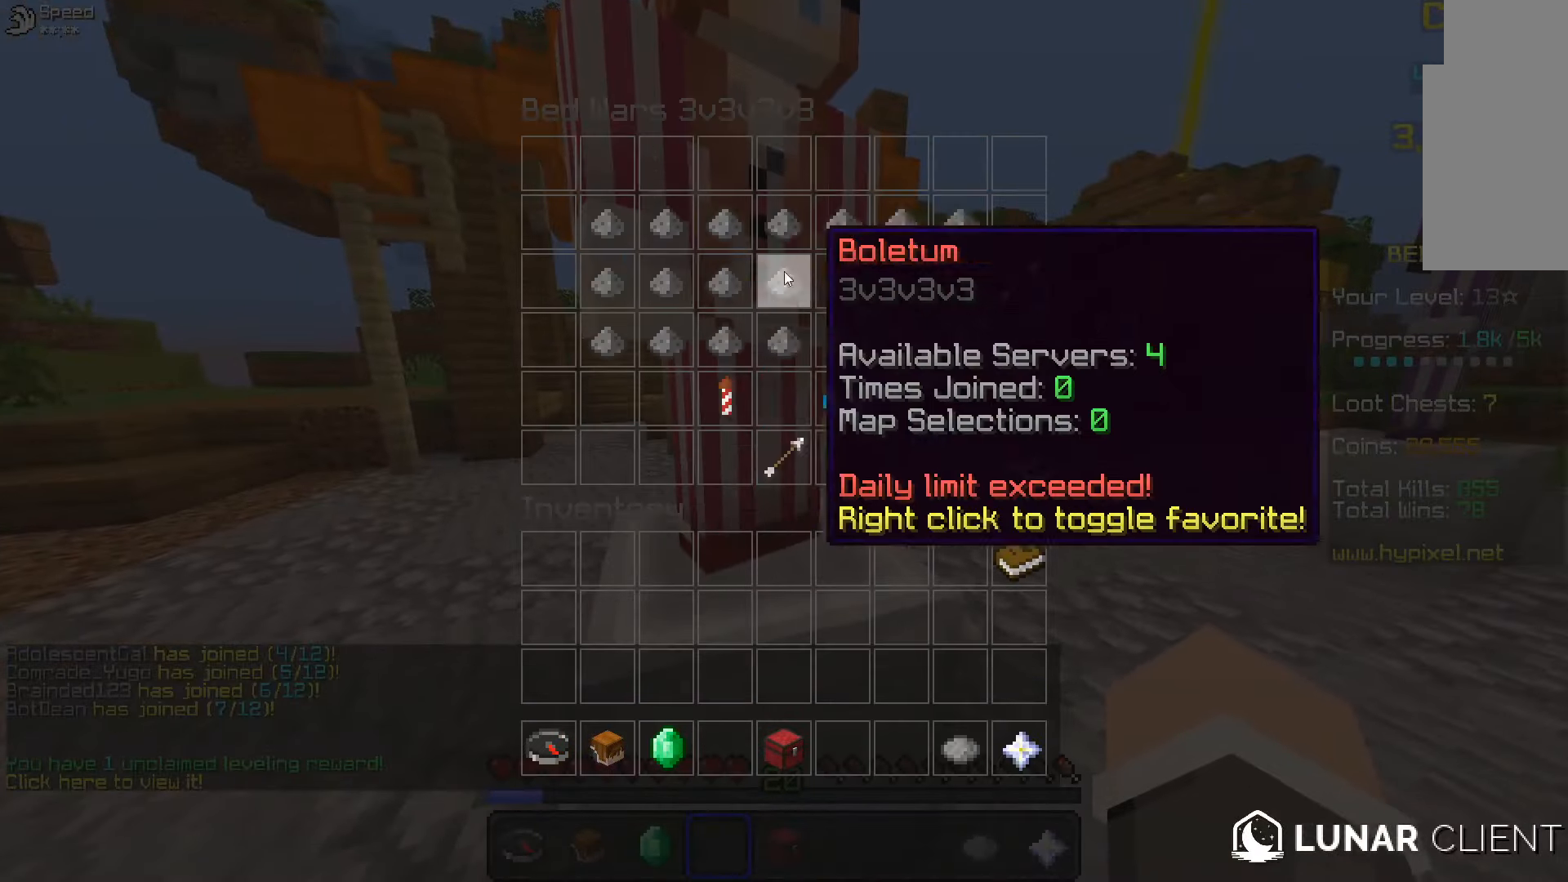
{"keys": [], "mouse": [], "events": []}
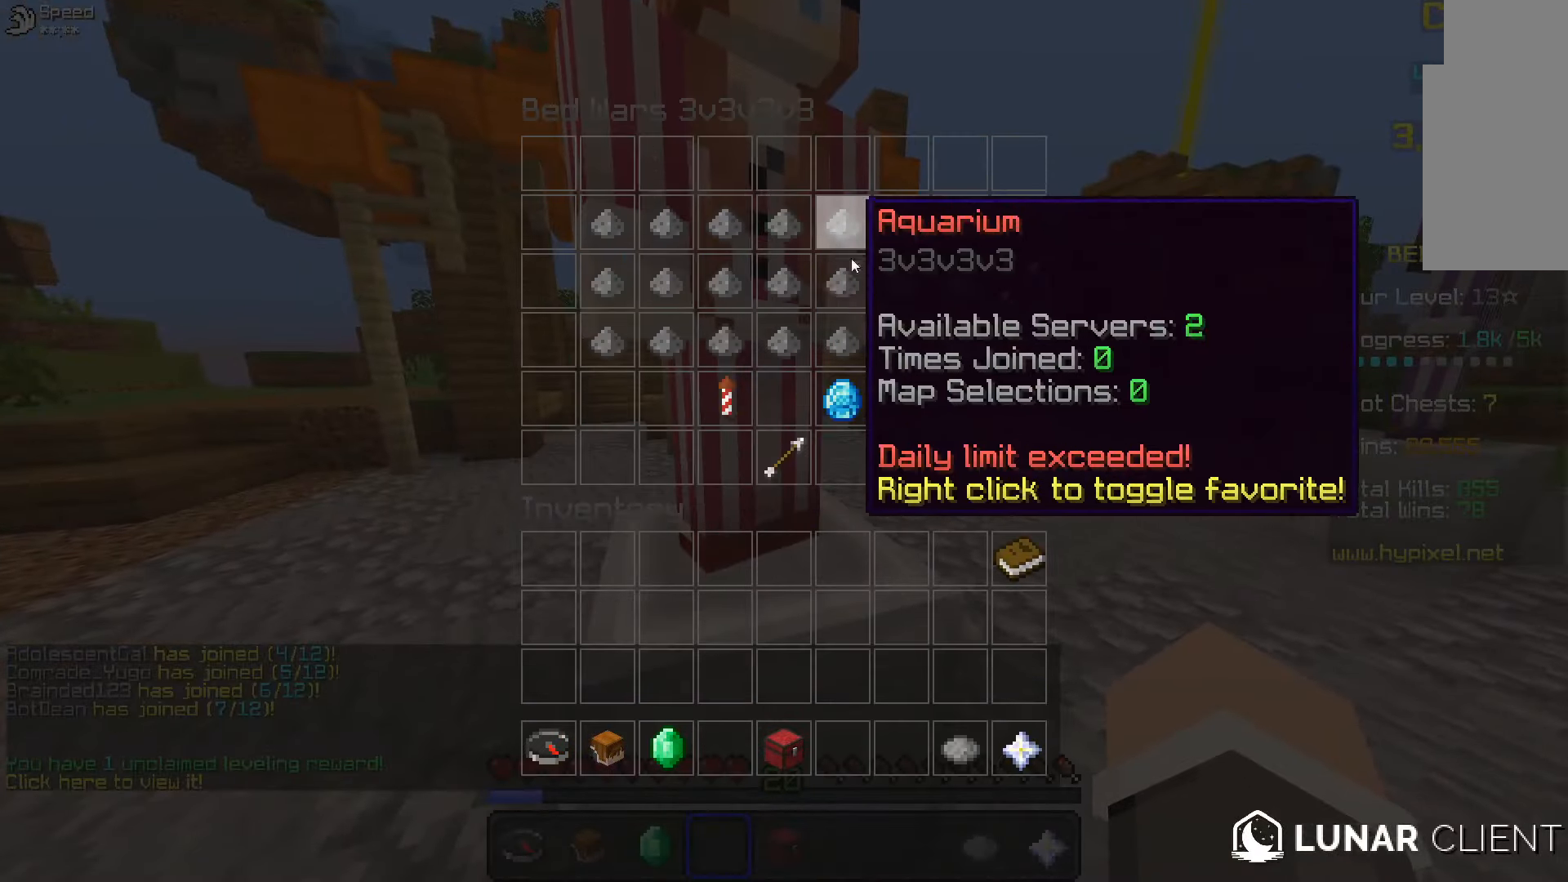
{"keys": [], "mouse": [], "events": []}
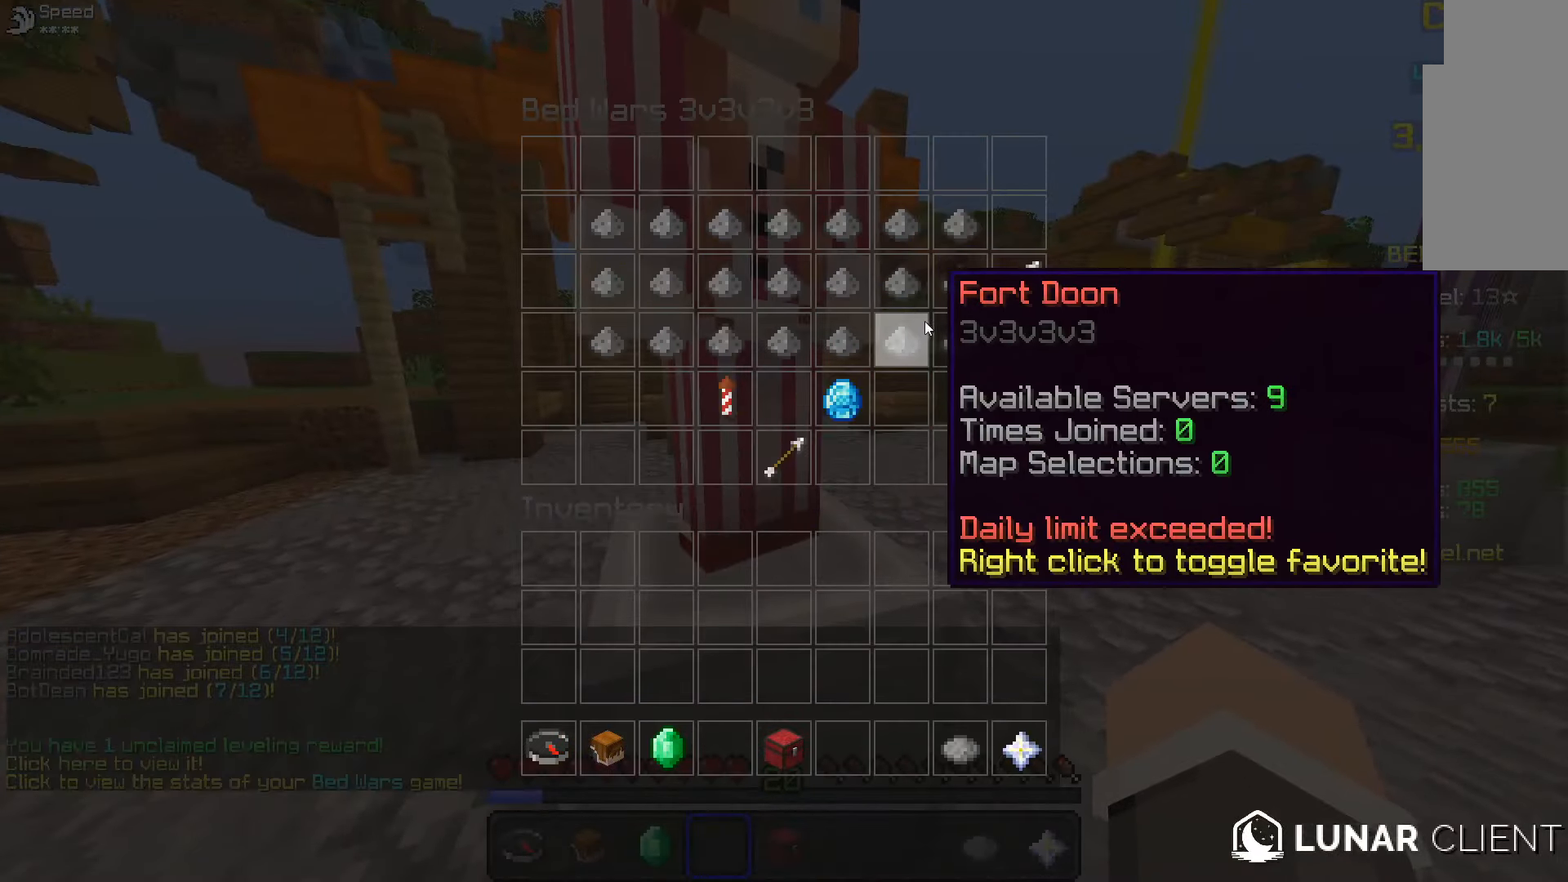
{"keys": [], "mouse": [], "events": []}
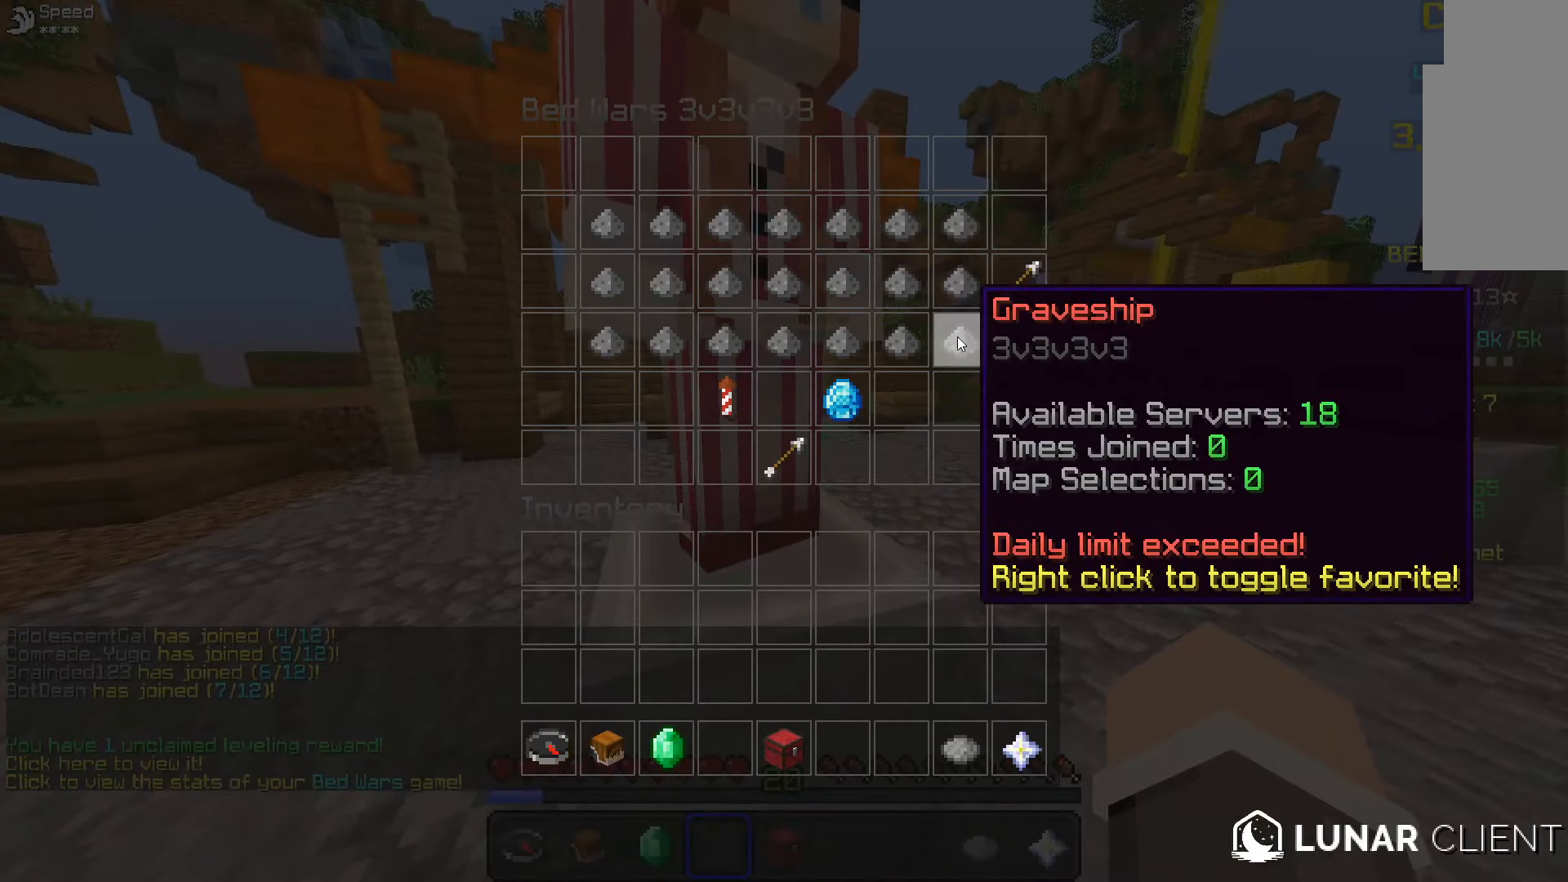
{"keys": [], "mouse": [], "events": []}
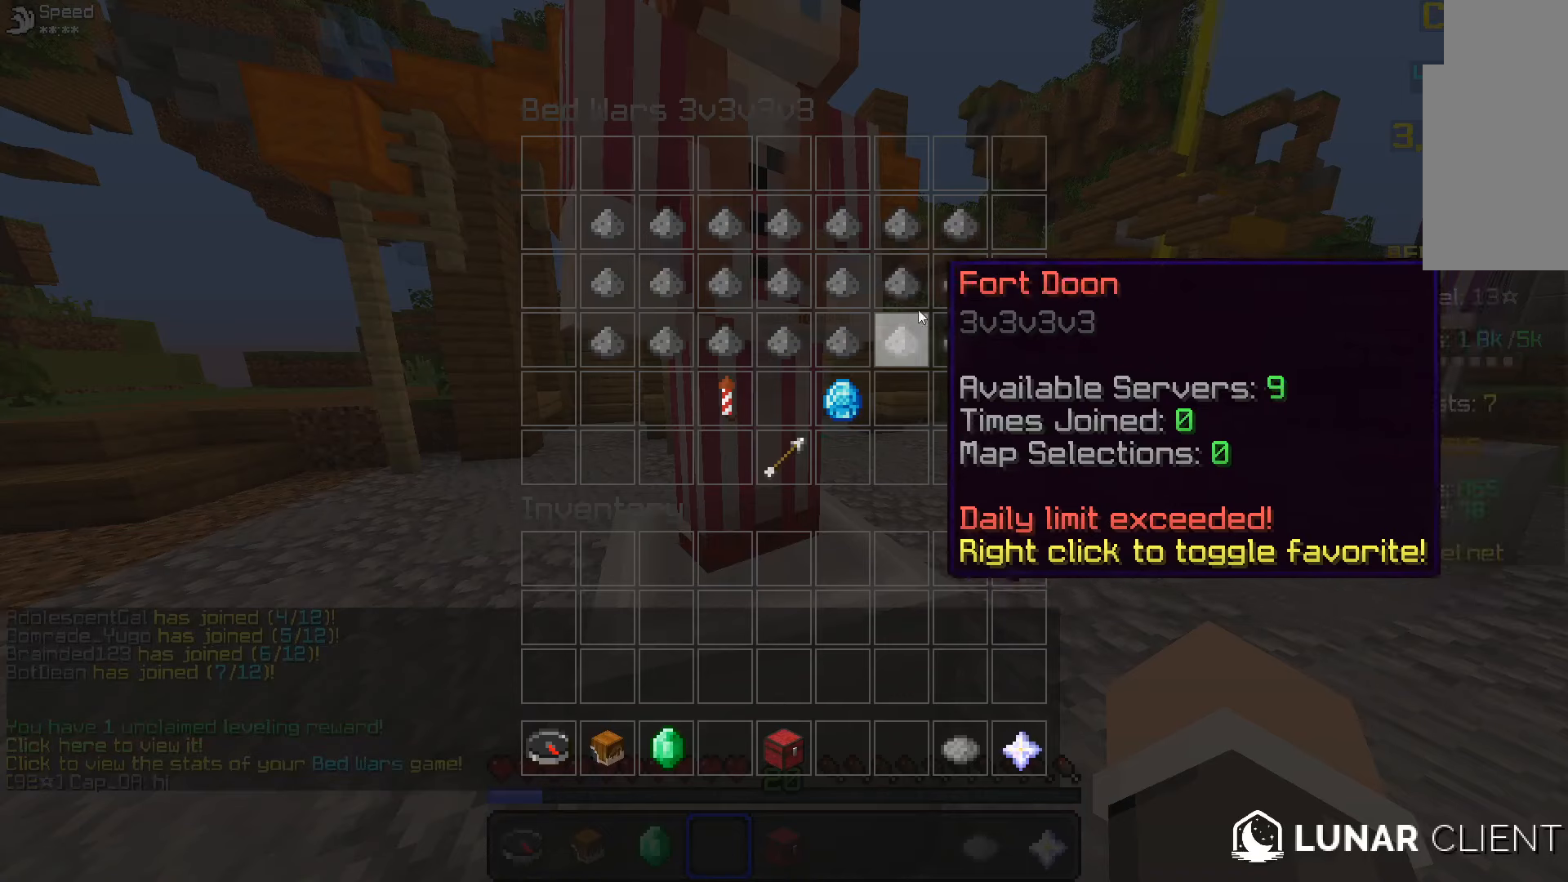
{"keys": [], "mouse": [], "events": []}
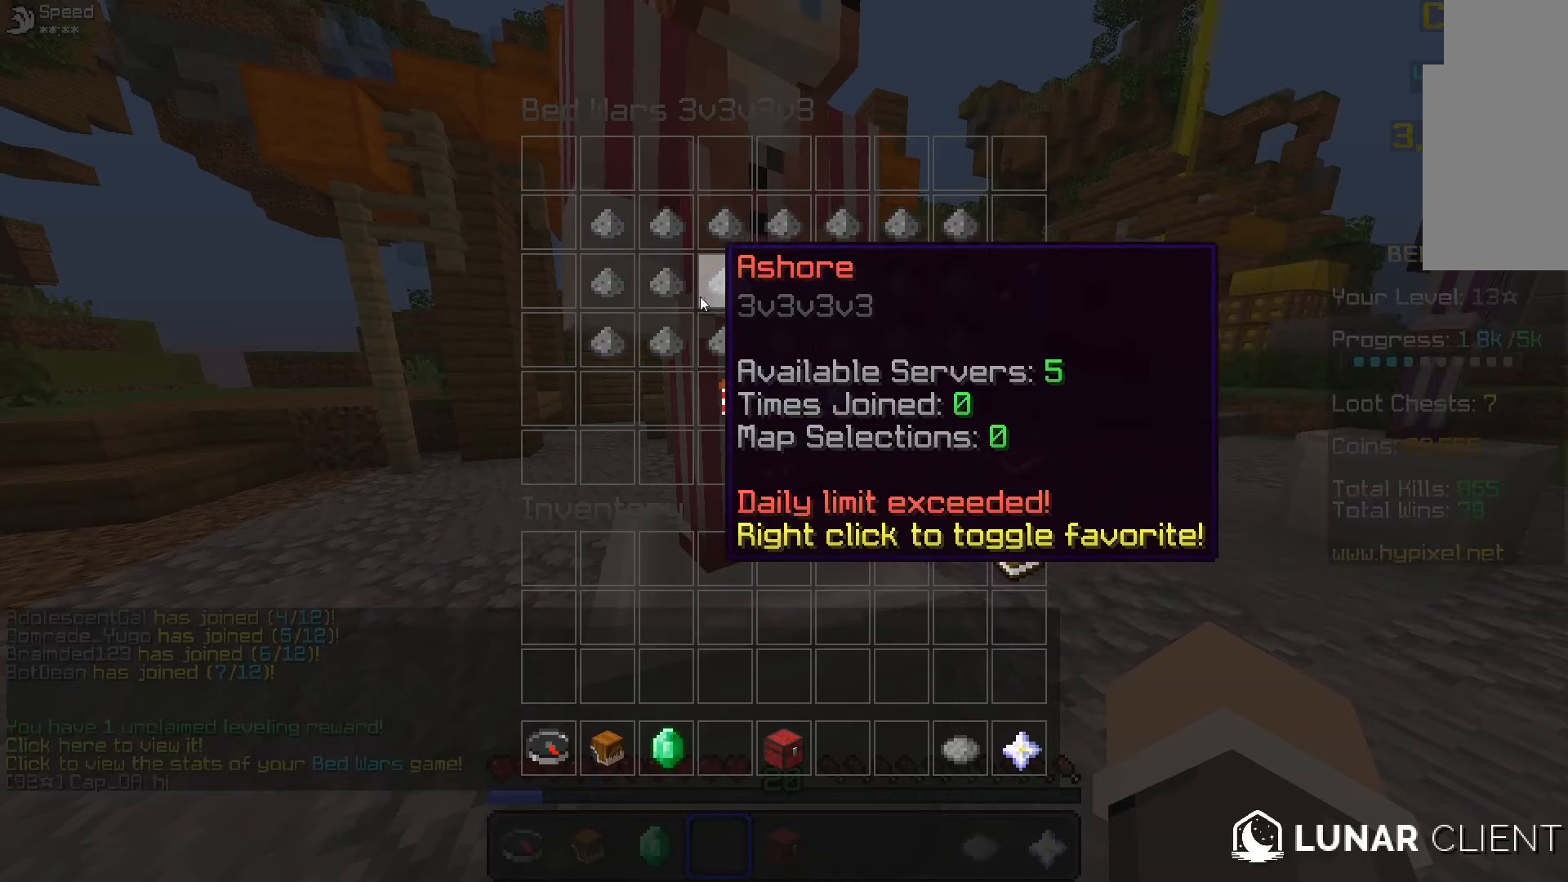
{"keys": [], "mouse": [], "events": []}
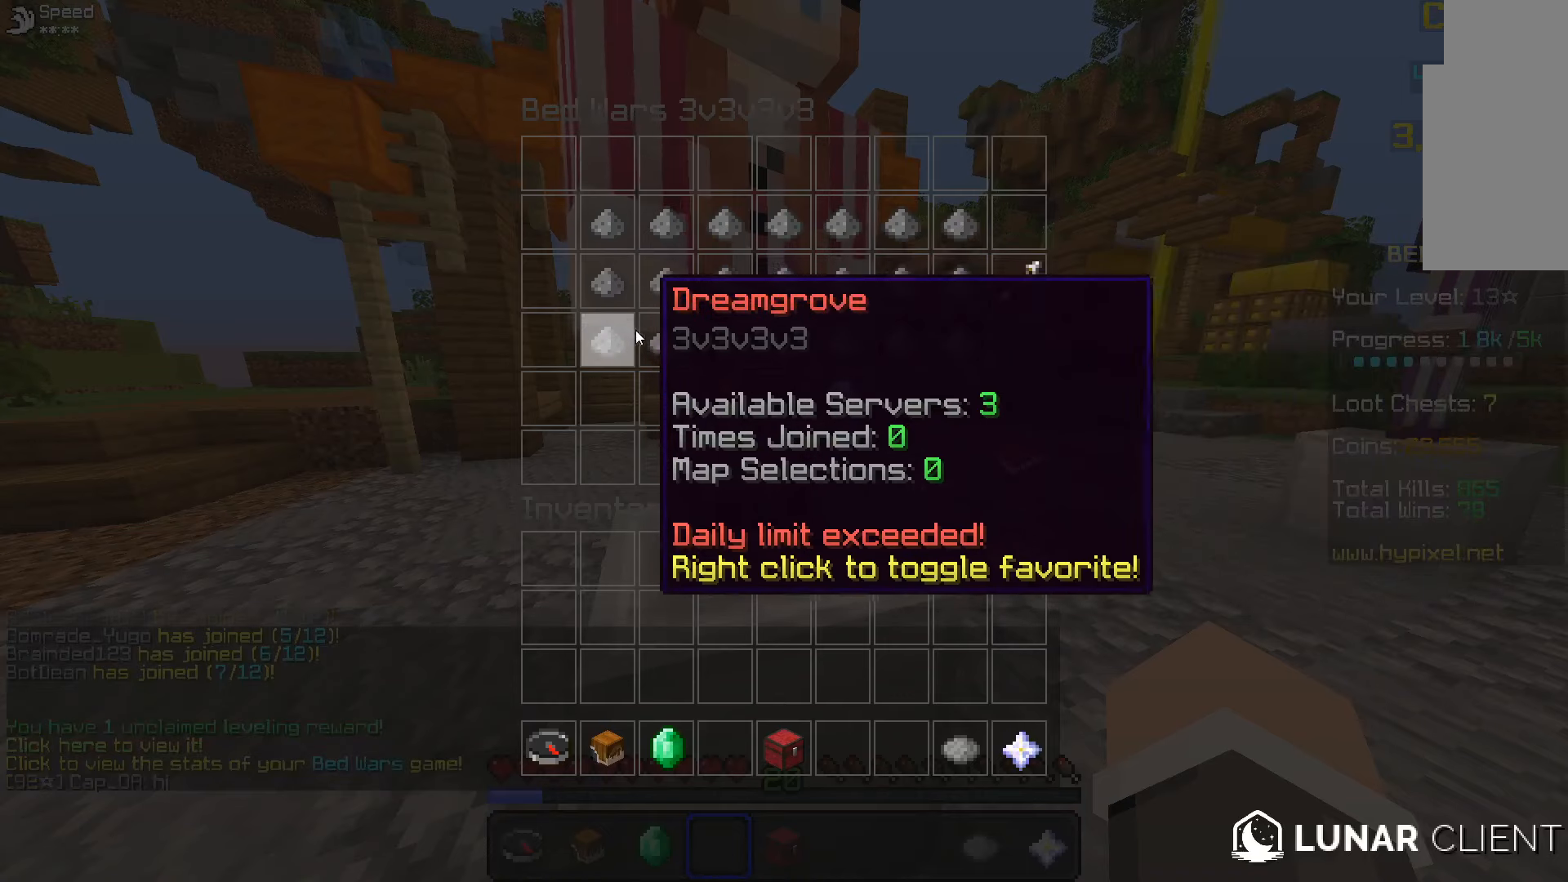
{"keys": [], "mouse": [], "events": []}
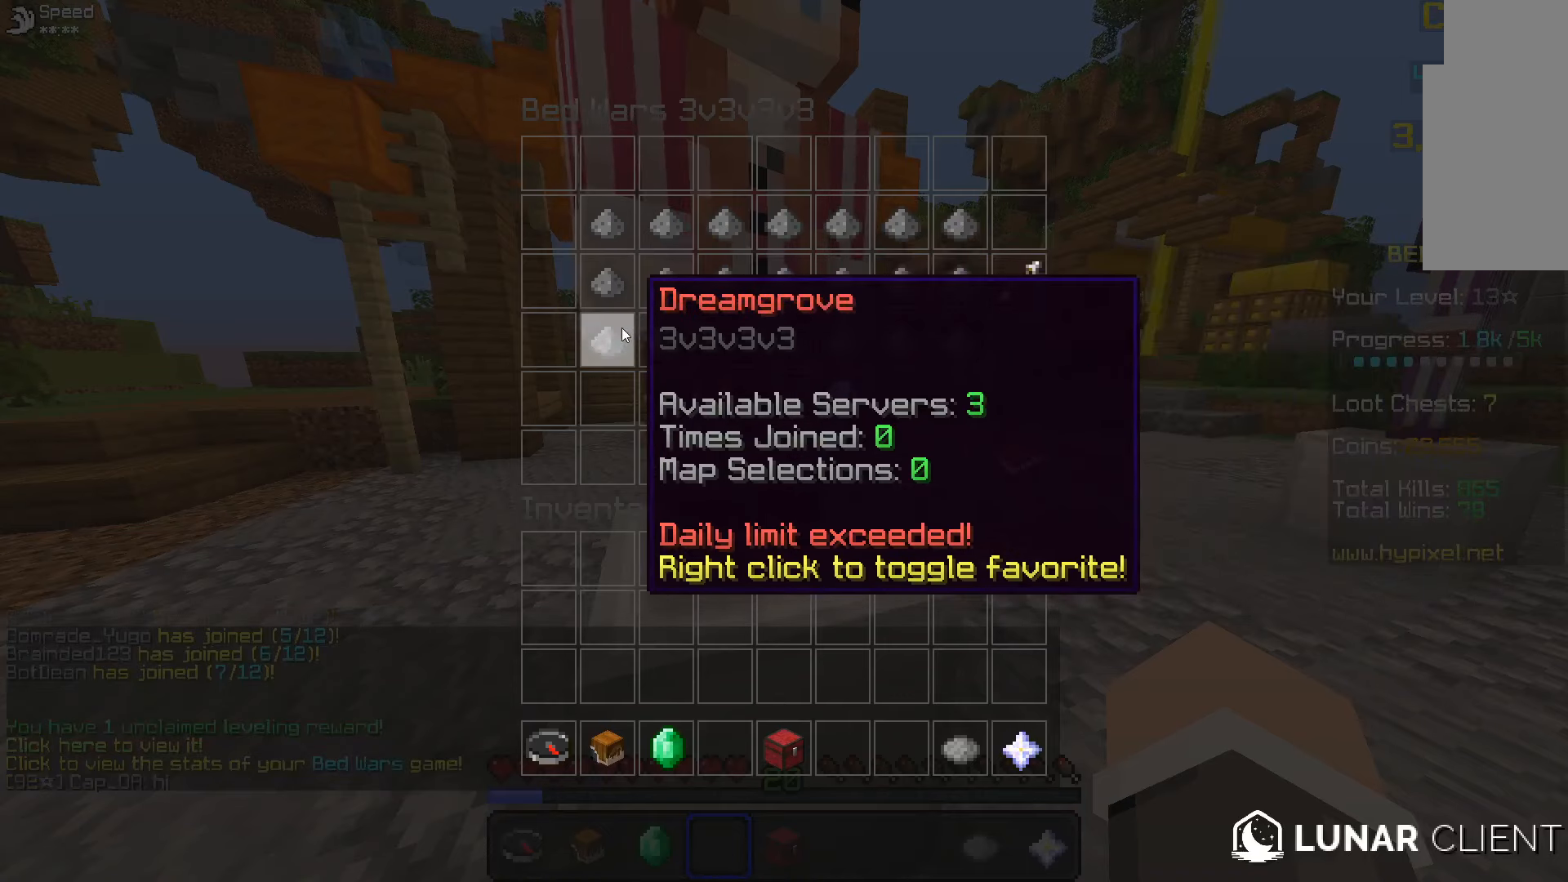
{"keys": [], "mouse": [], "events": []}
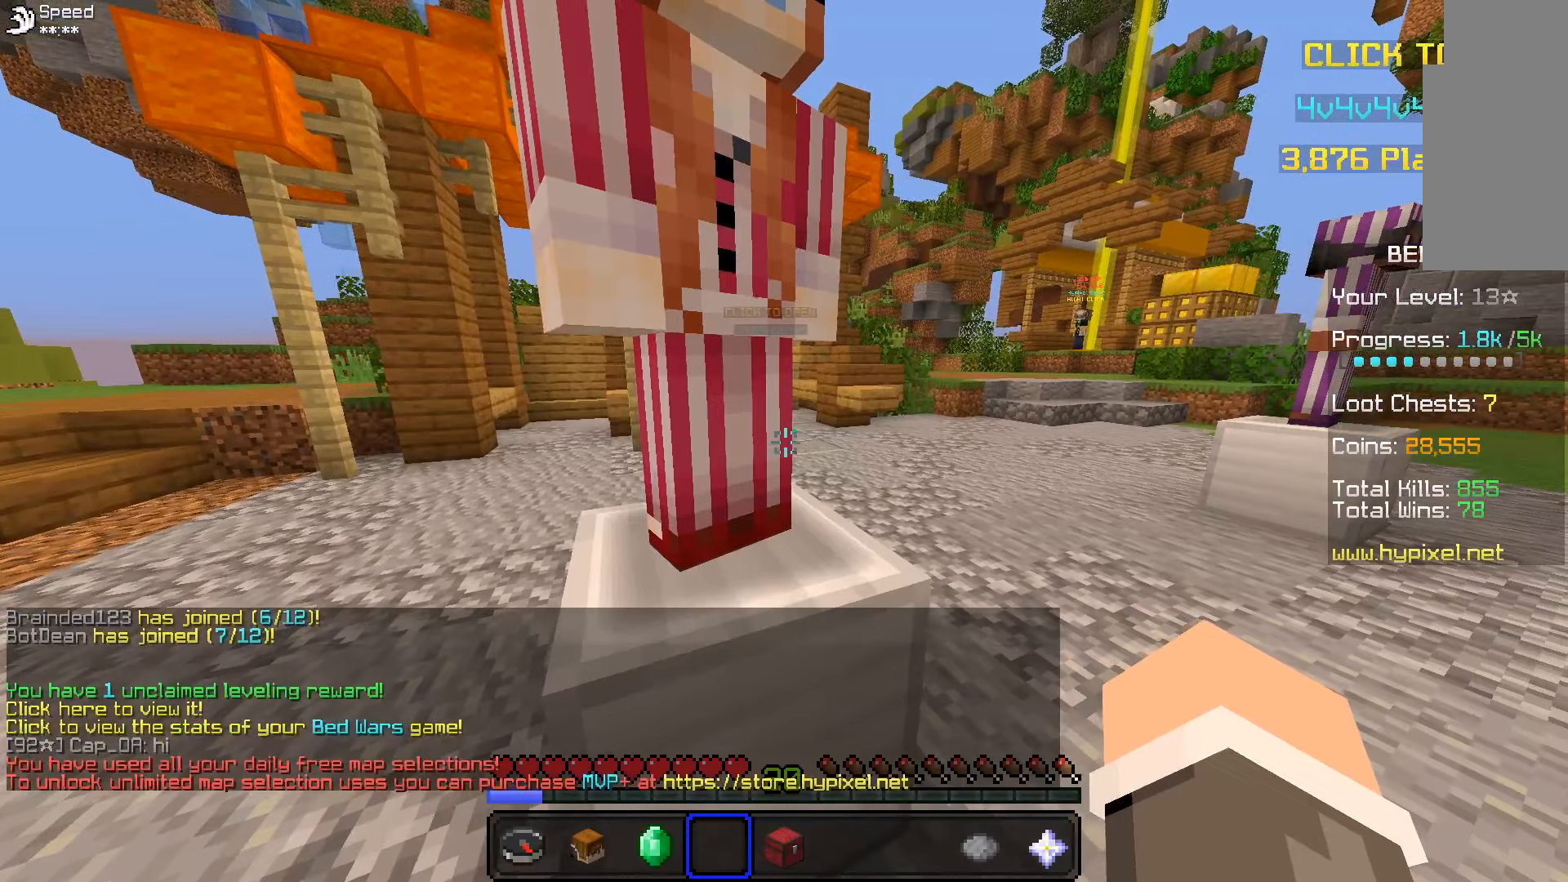
{"keys": ["w"], "mouse": [], "events": [[383, "w", "down"]]}
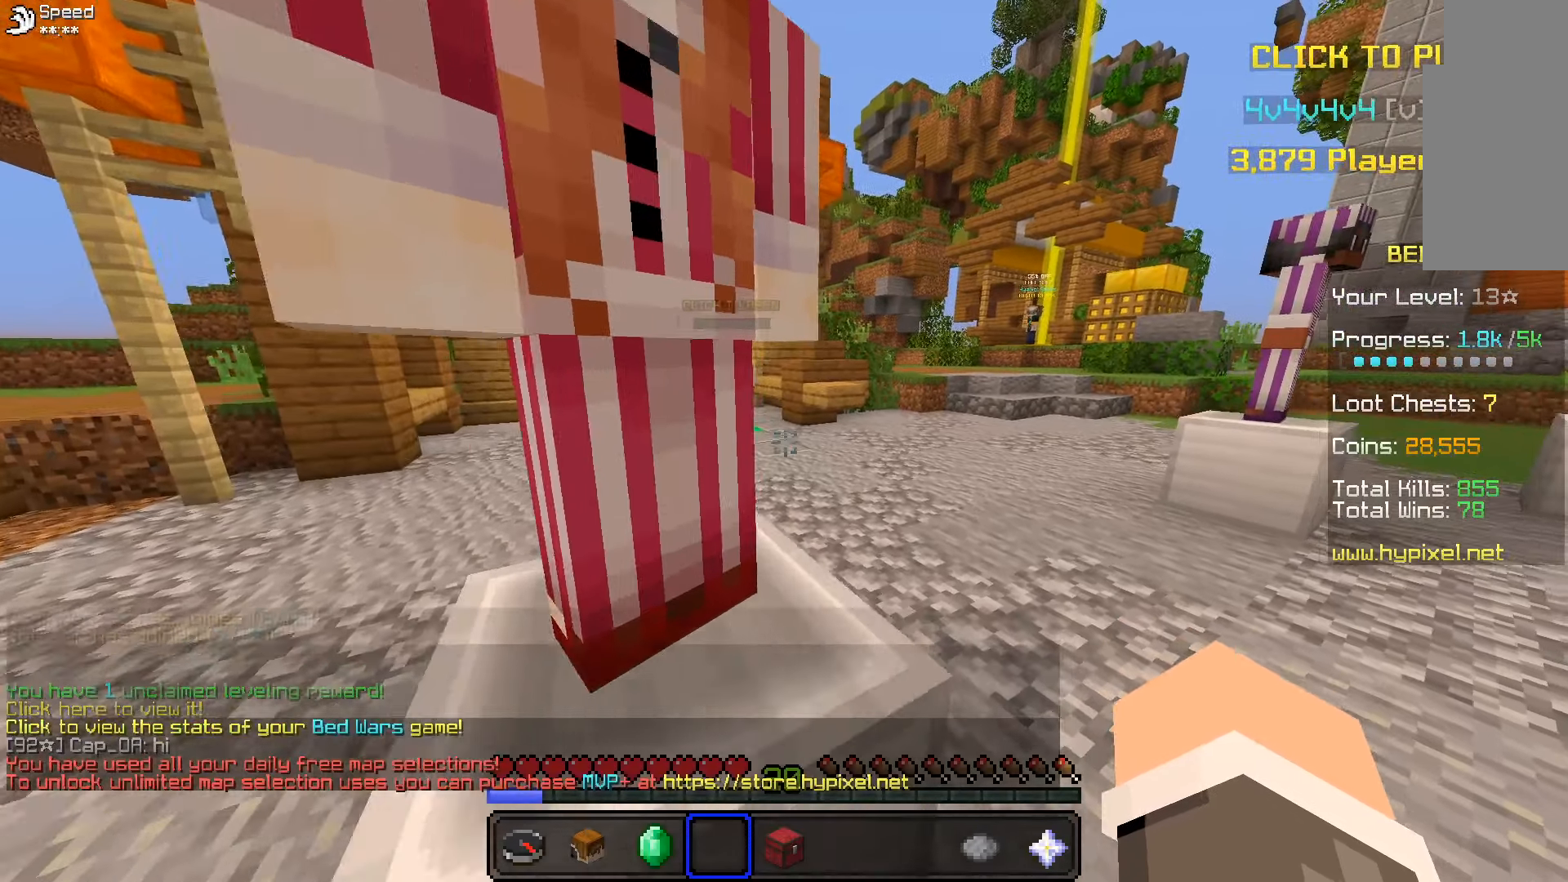
{"keys": [], "mouse": [], "events": [[183, "w", "up"]]}
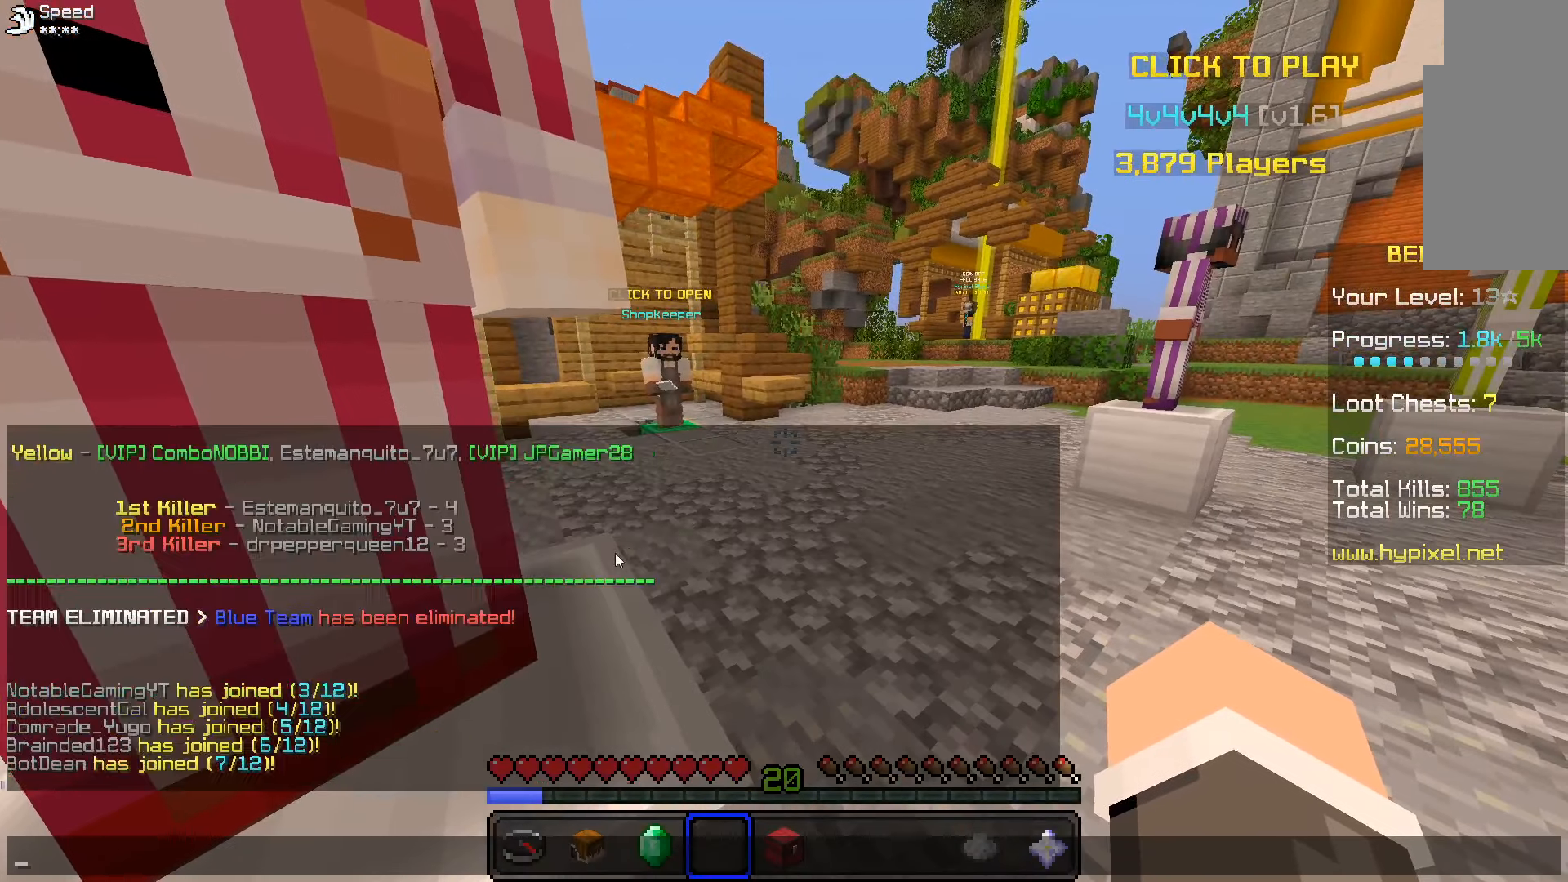
{"keys": [], "mouse": [], "events": []}
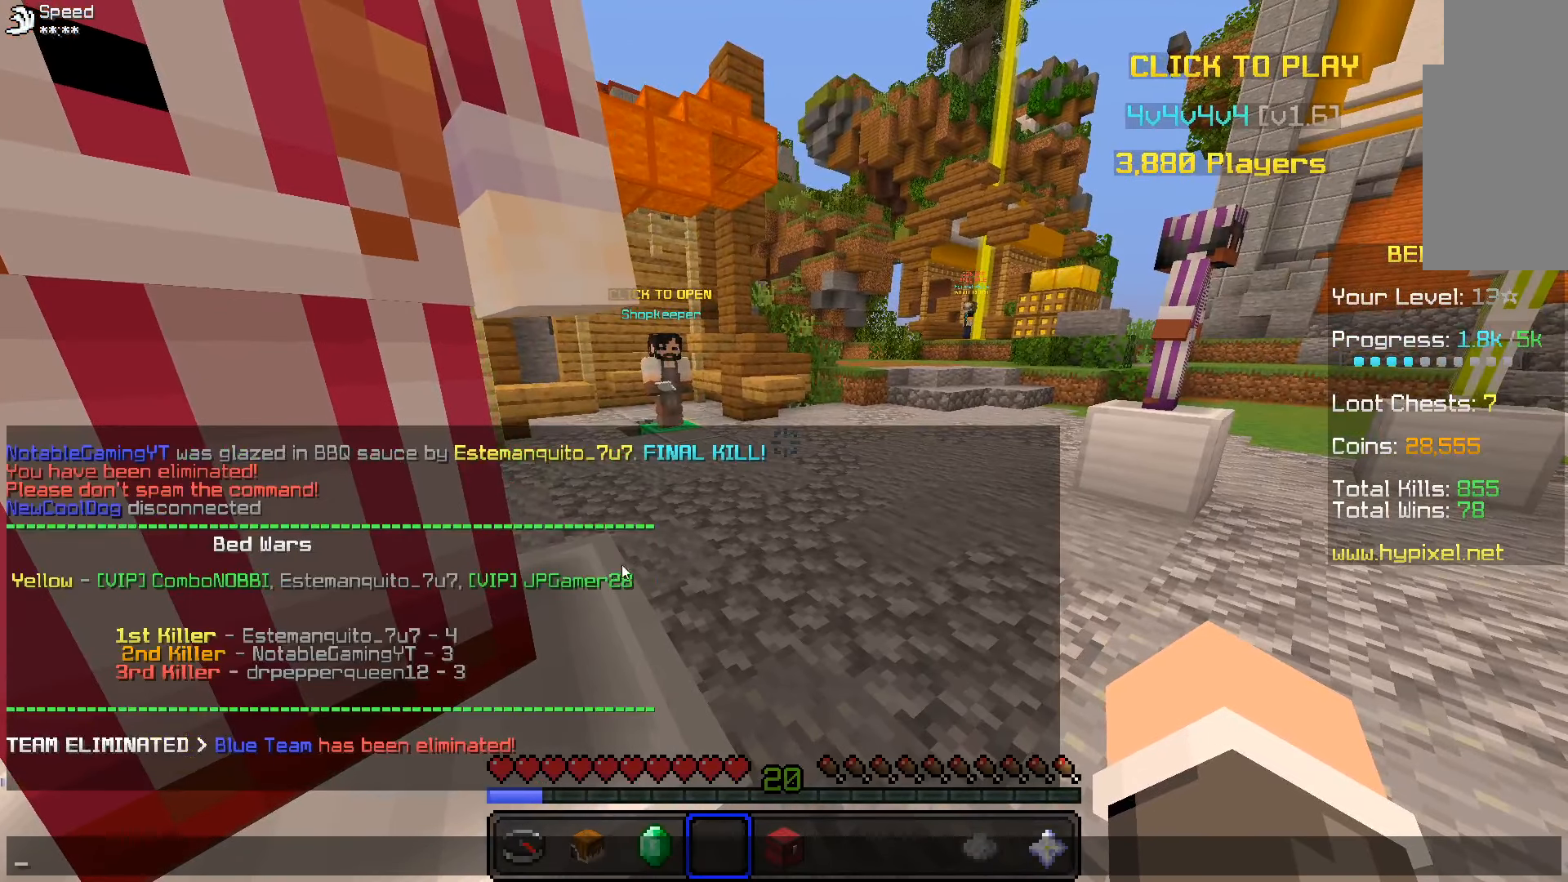
{"keys": [], "mouse": [], "events": []}
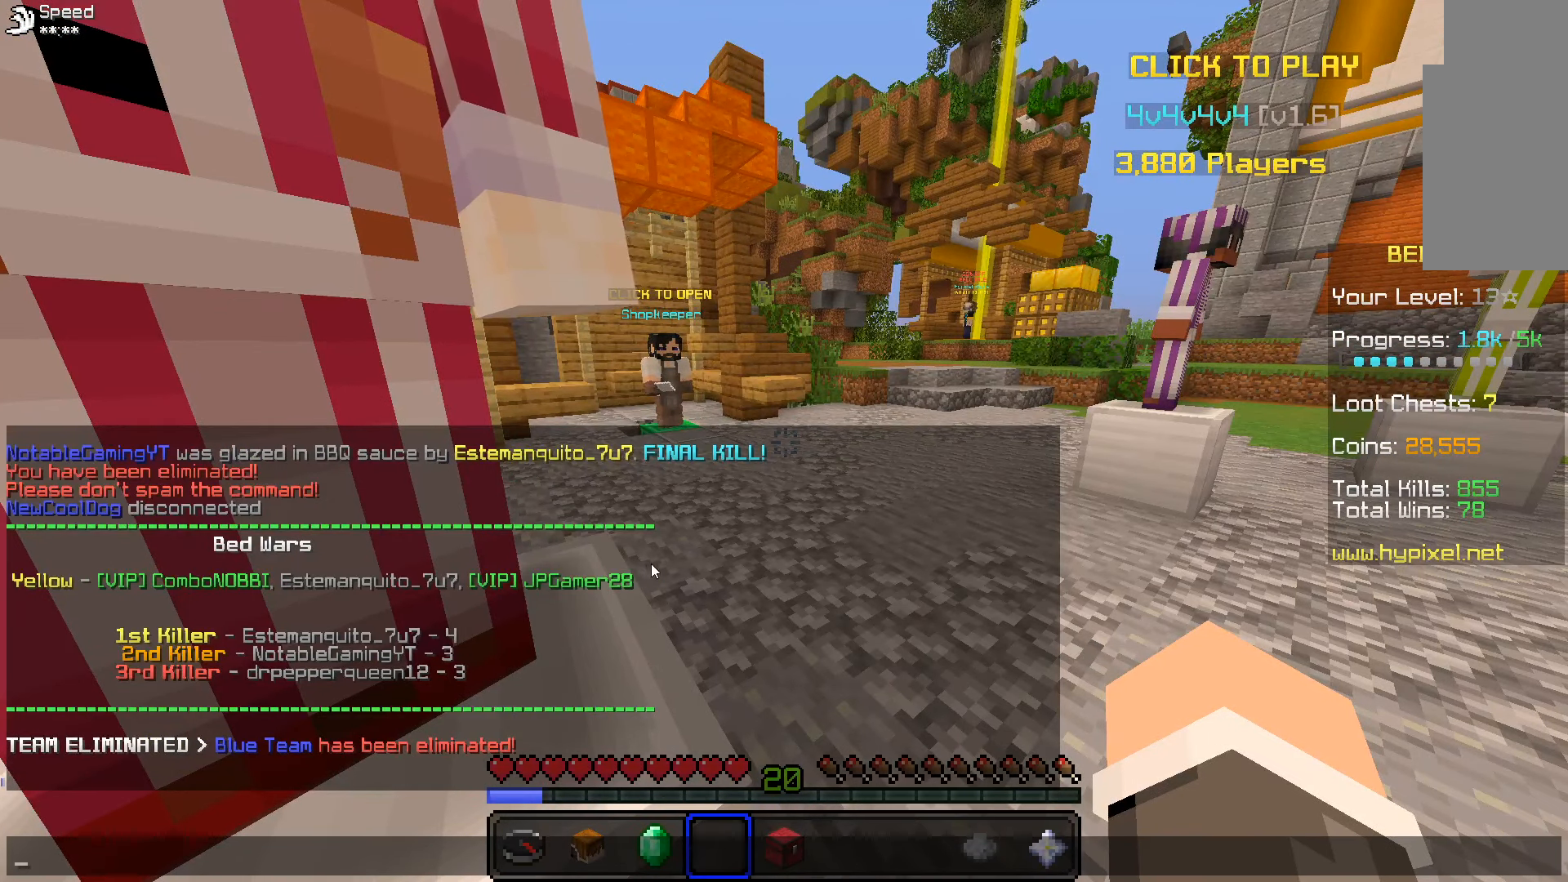
{"keys": [], "mouse": [], "events": []}
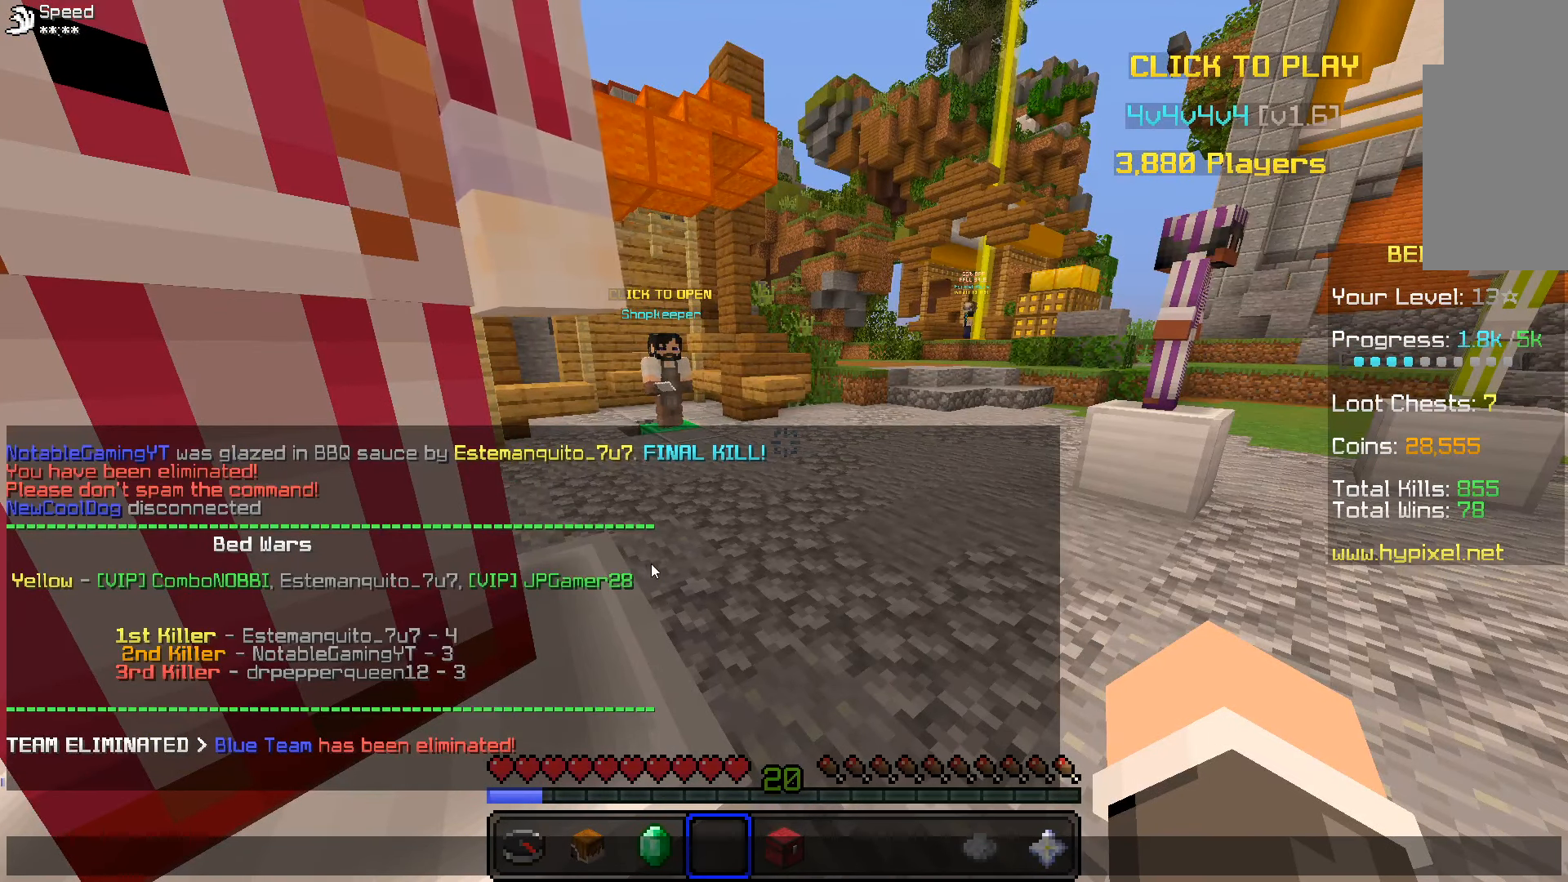
{"keys": [], "mouse": [], "events": []}
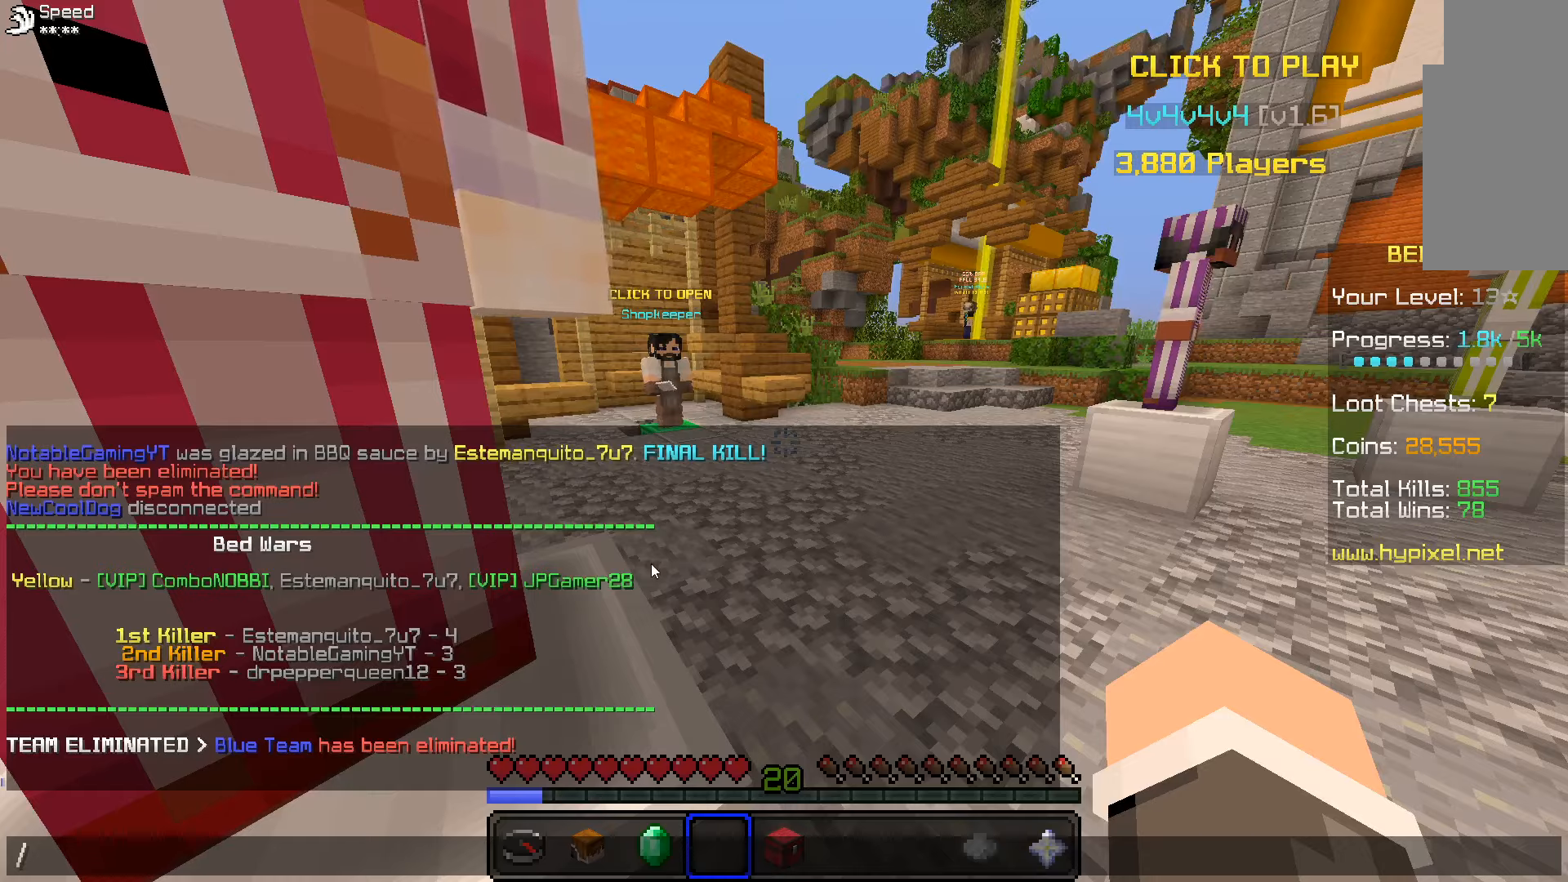
{"keys": [], "mouse": [], "events": []}